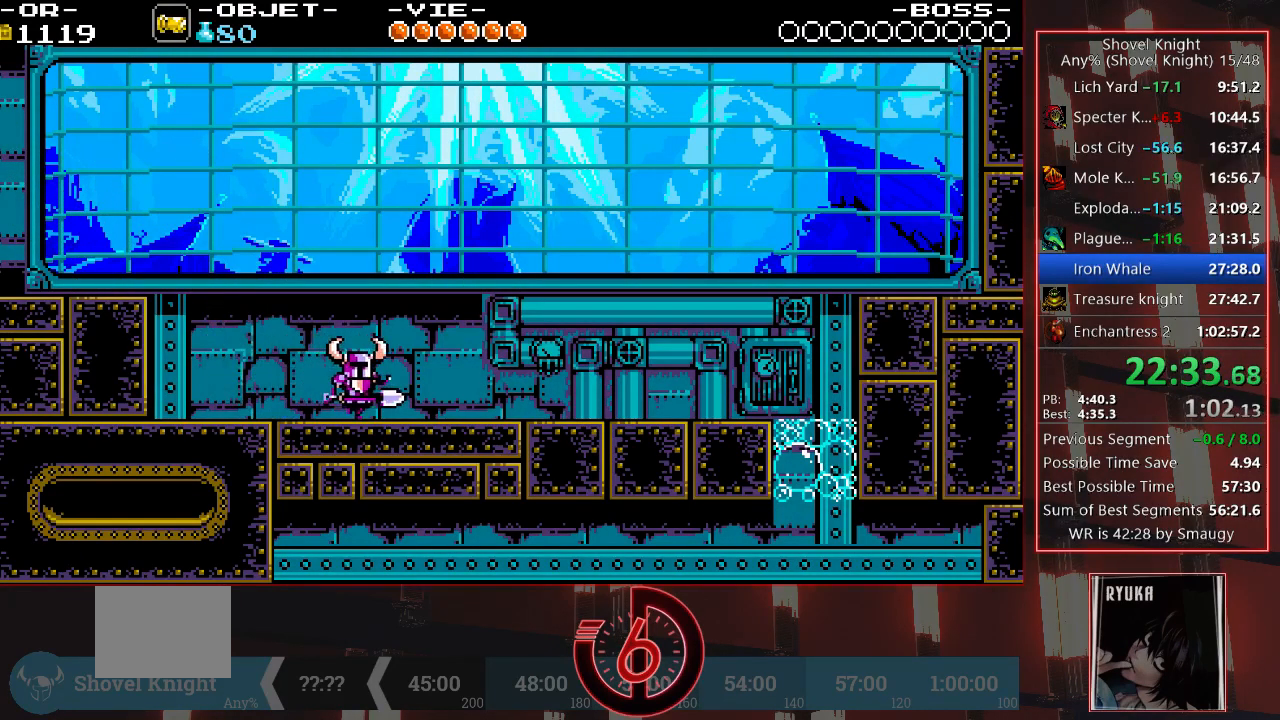
Gameplay with a controller (PlayStation layout); each line is a JSON object with the inputs held at the frame after it (dt_ms = milliseconds from this image to that frame). "events" lists button and stick changes between this image and that frame as [ms after this image, input, new state], when the widget could be followed in between. Not read: L3 R3.
{"dt_ms": 500, "buttons": ["DPAD_RIGHT"], "left_stick": "center", "right_stick": "center", "events": []}
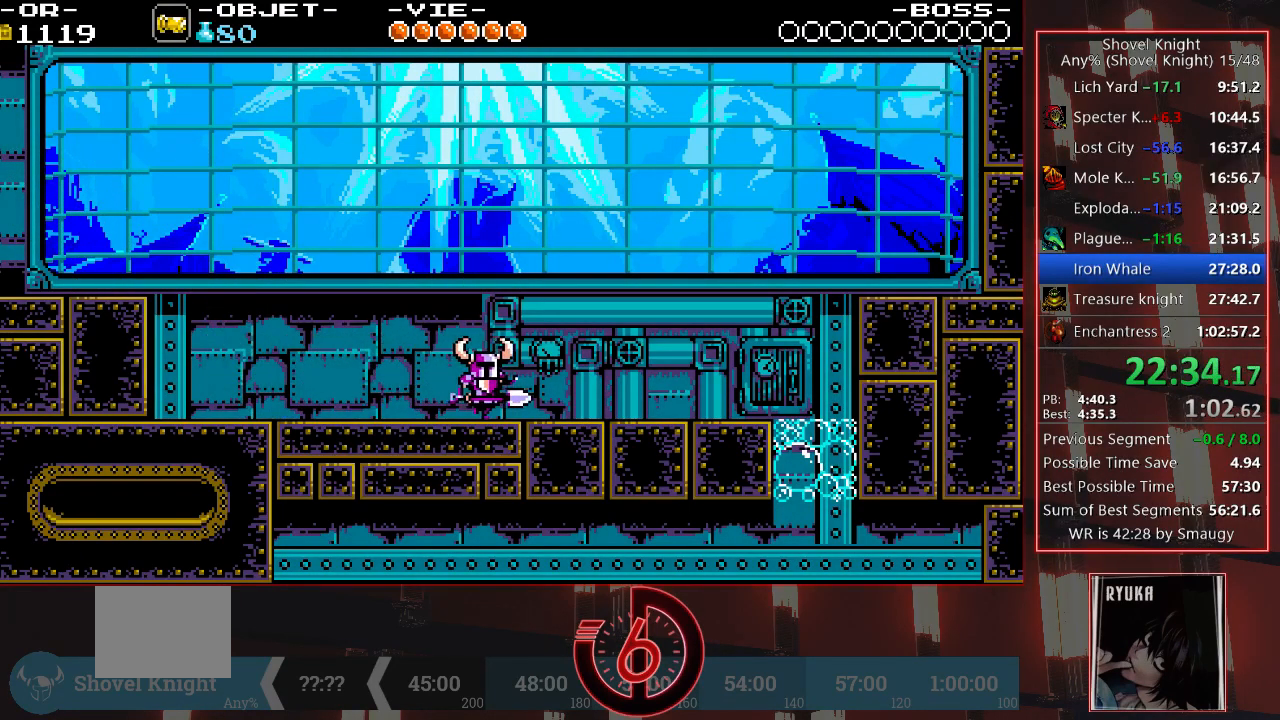
{"dt_ms": 500, "buttons": ["DPAD_RIGHT"], "left_stick": "center", "right_stick": "center", "events": []}
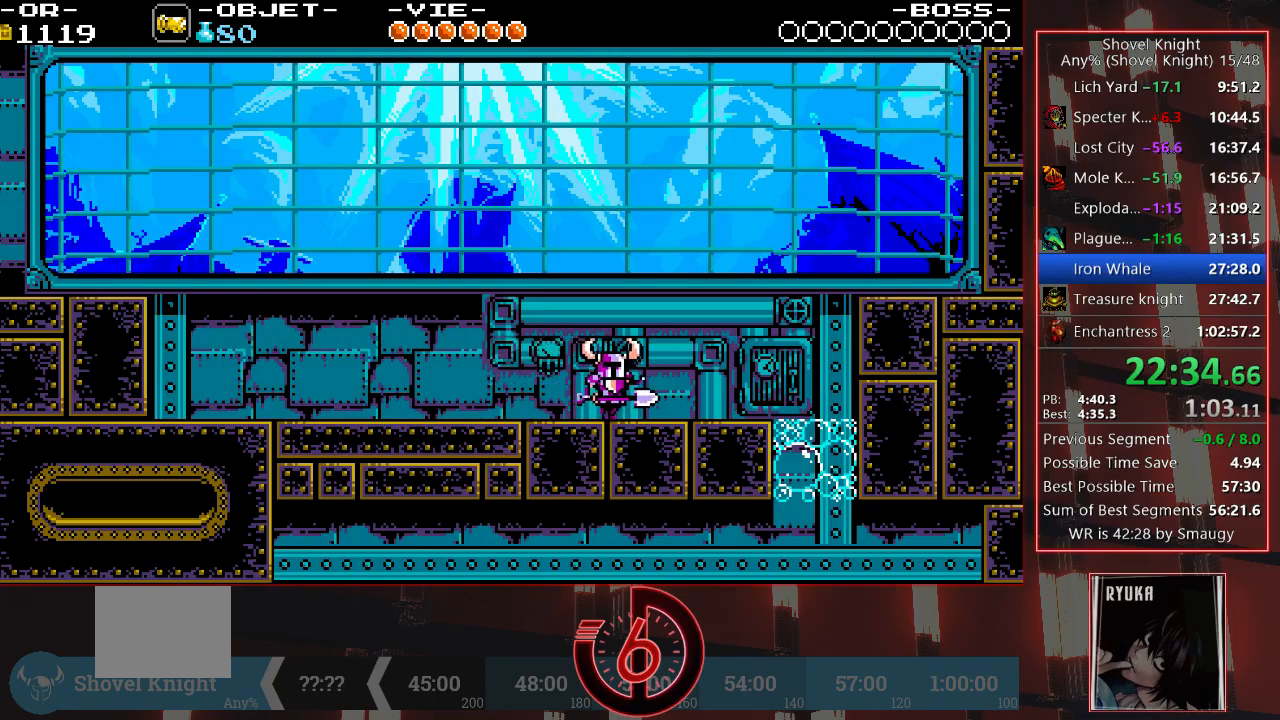
{"dt_ms": 500, "buttons": ["DPAD_RIGHT"], "left_stick": "center", "right_stick": "center", "events": []}
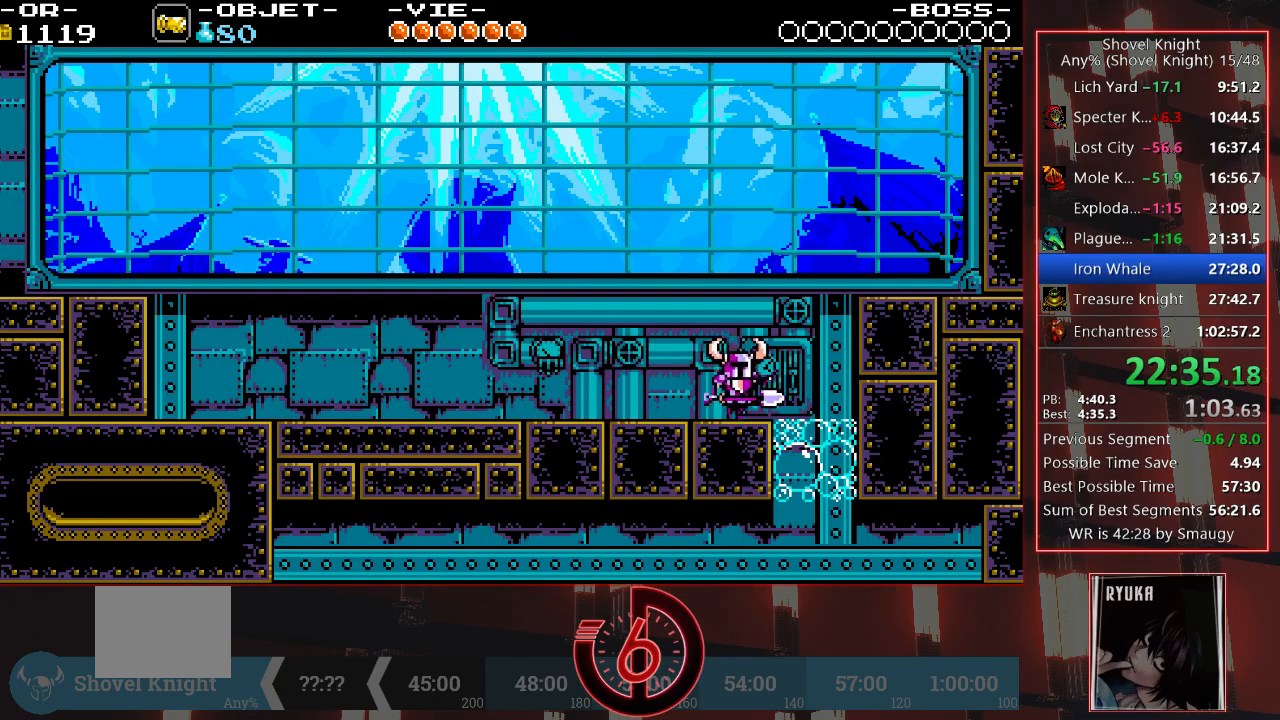
{"dt_ms": 500, "buttons": [], "left_stick": "center", "right_stick": "center", "events": [[233, "DPAD_RIGHT", "up"]]}
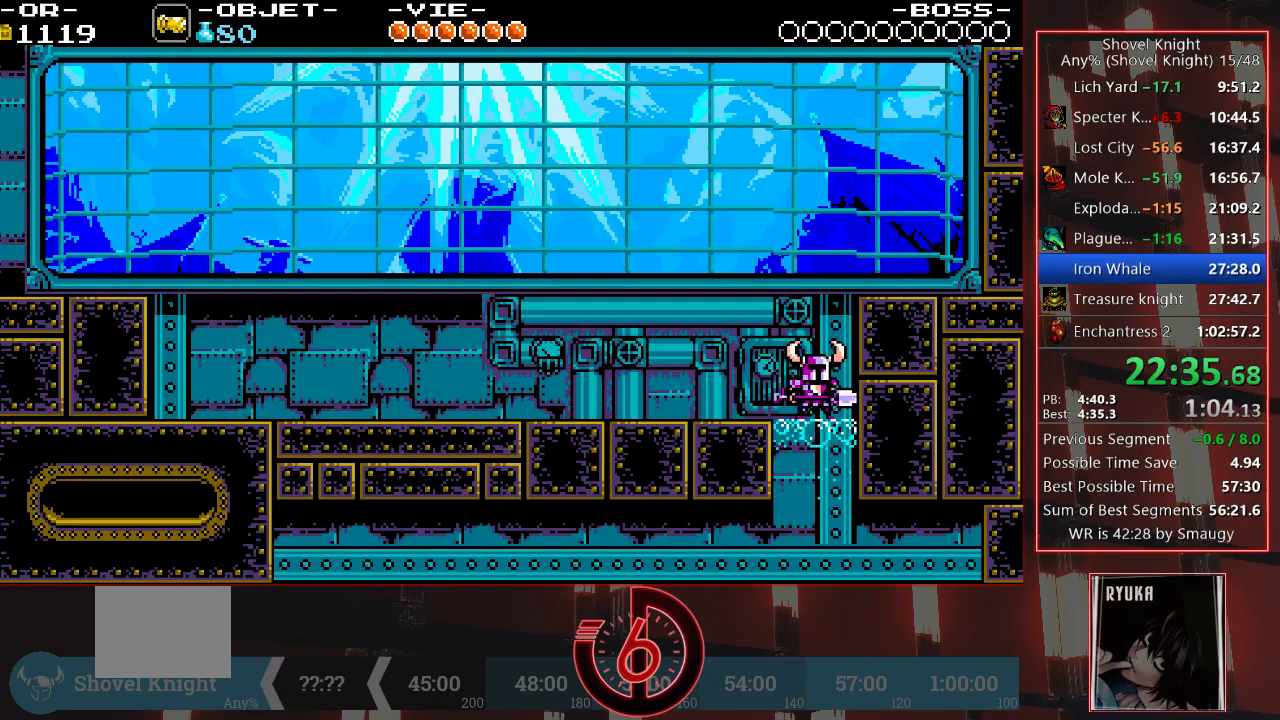
{"dt_ms": 500, "buttons": [], "left_stick": "center", "right_stick": "center", "events": [[167, "DPAD_LEFT", "down"], [200, "DPAD_LEFT", "up"]]}
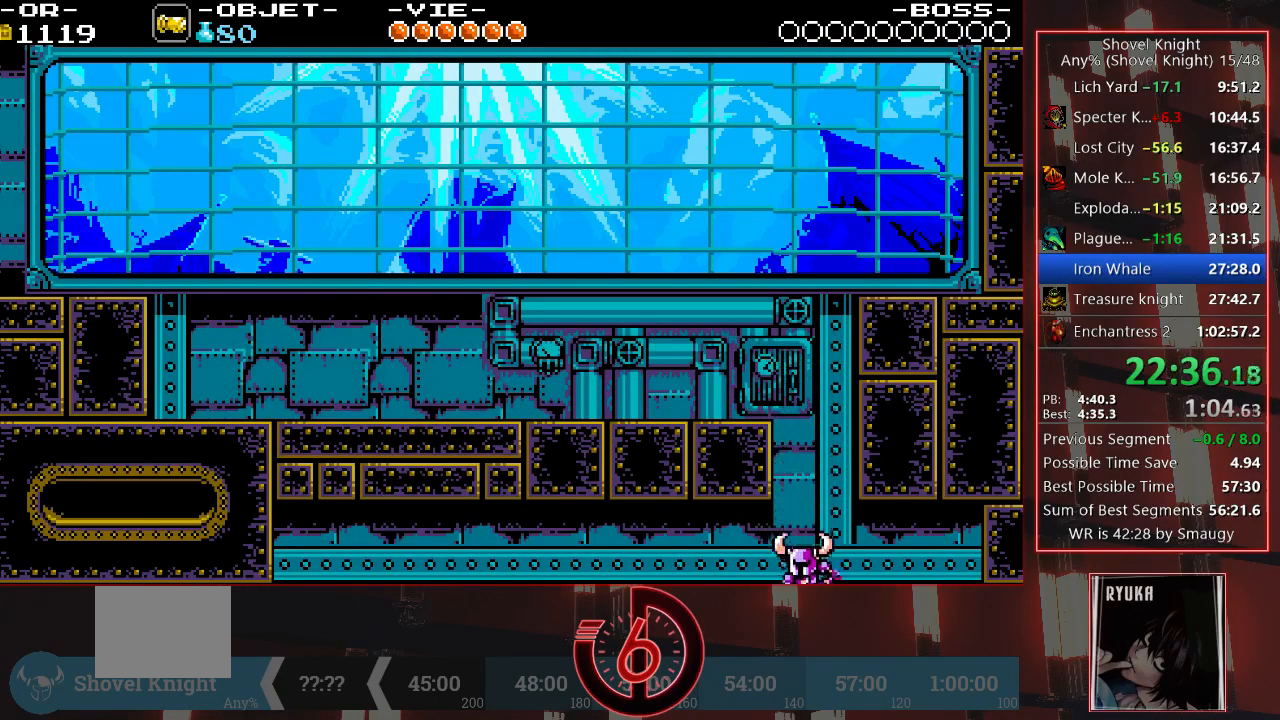
{"dt_ms": 500, "buttons": ["DPAD_LEFT"], "left_stick": "center", "right_stick": "center", "events": [[117, "DPAD_LEFT", "down"]]}
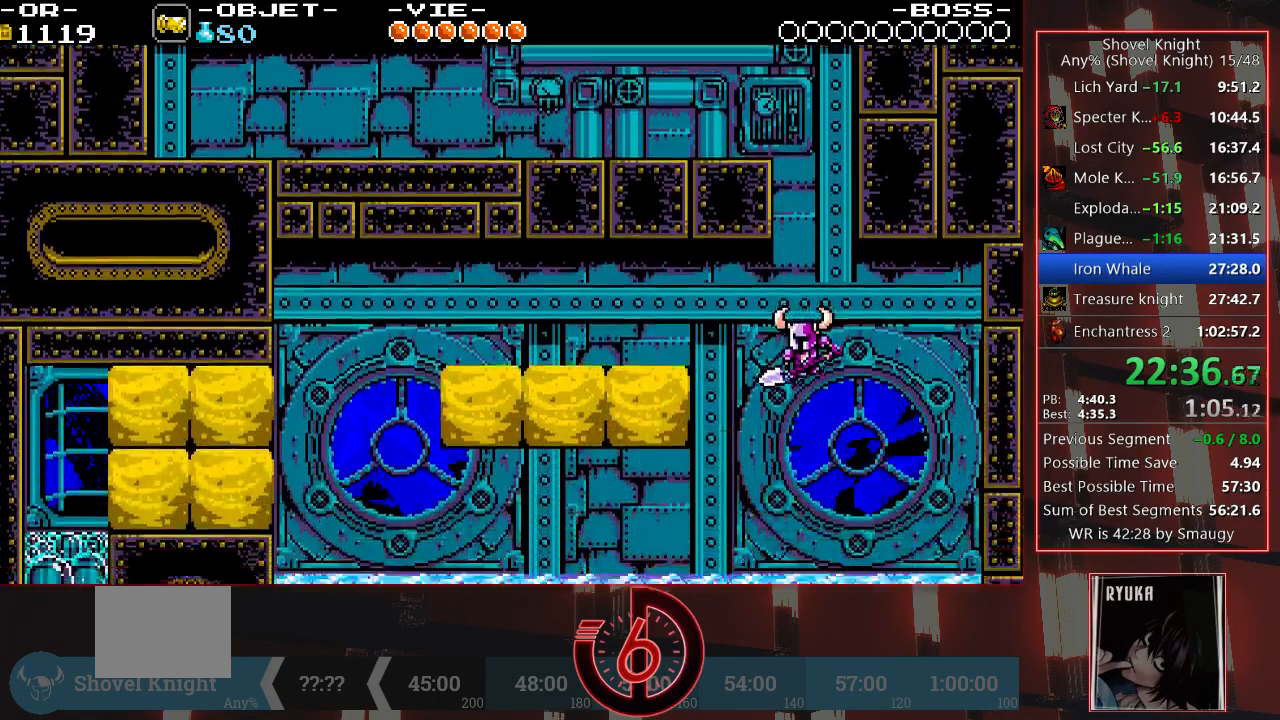
{"dt_ms": 500, "buttons": ["DPAD_LEFT"], "left_stick": "center", "right_stick": "center", "events": []}
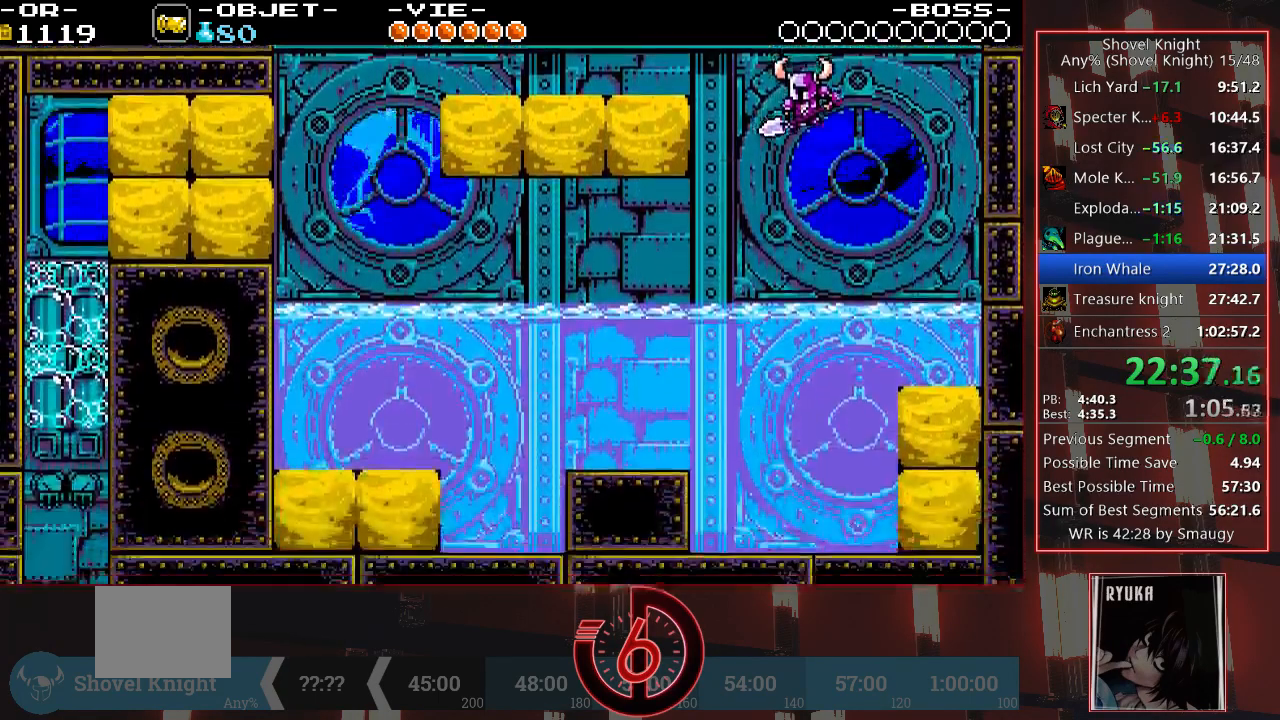
{"dt_ms": 500, "buttons": ["DPAD_LEFT"], "left_stick": "center", "right_stick": "up"}
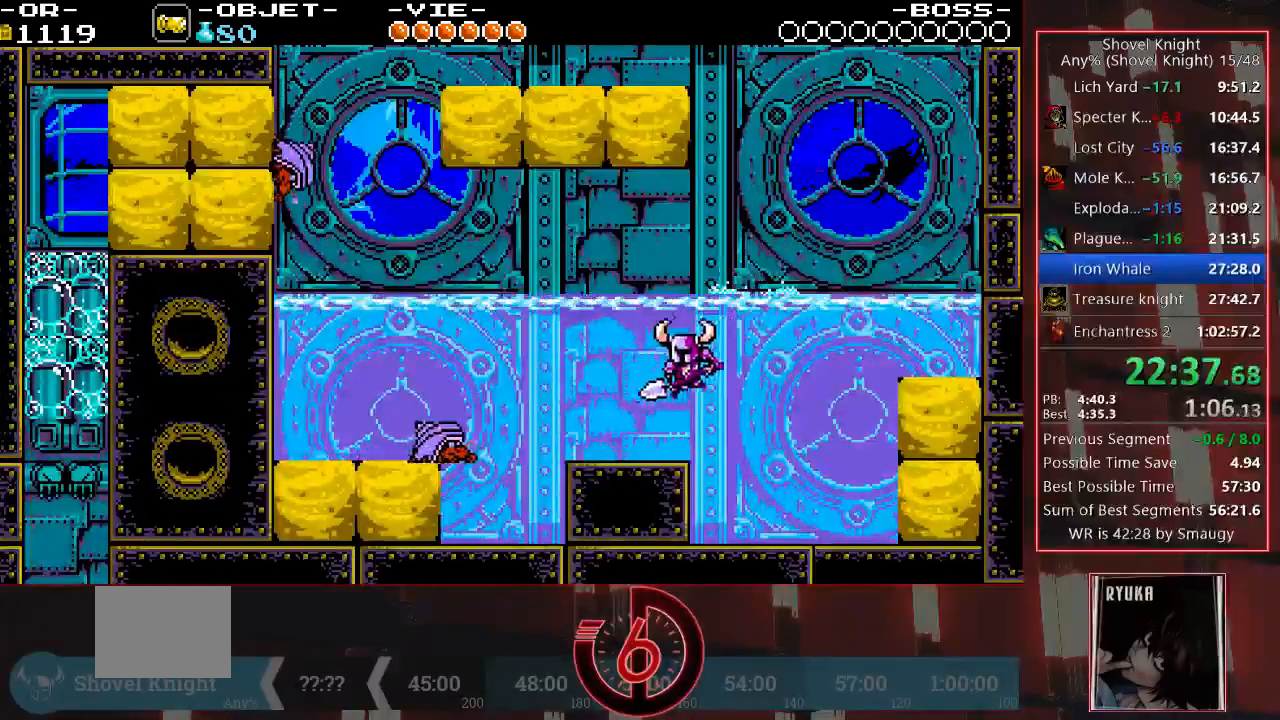
{"dt_ms": 500, "buttons": ["DPAD_LEFT"], "left_stick": "center", "right_stick": "up-left", "events": [[183, "right_stick", "up-left"], [333, "CROSS", "down"], [383, "CROSS", "up"]]}
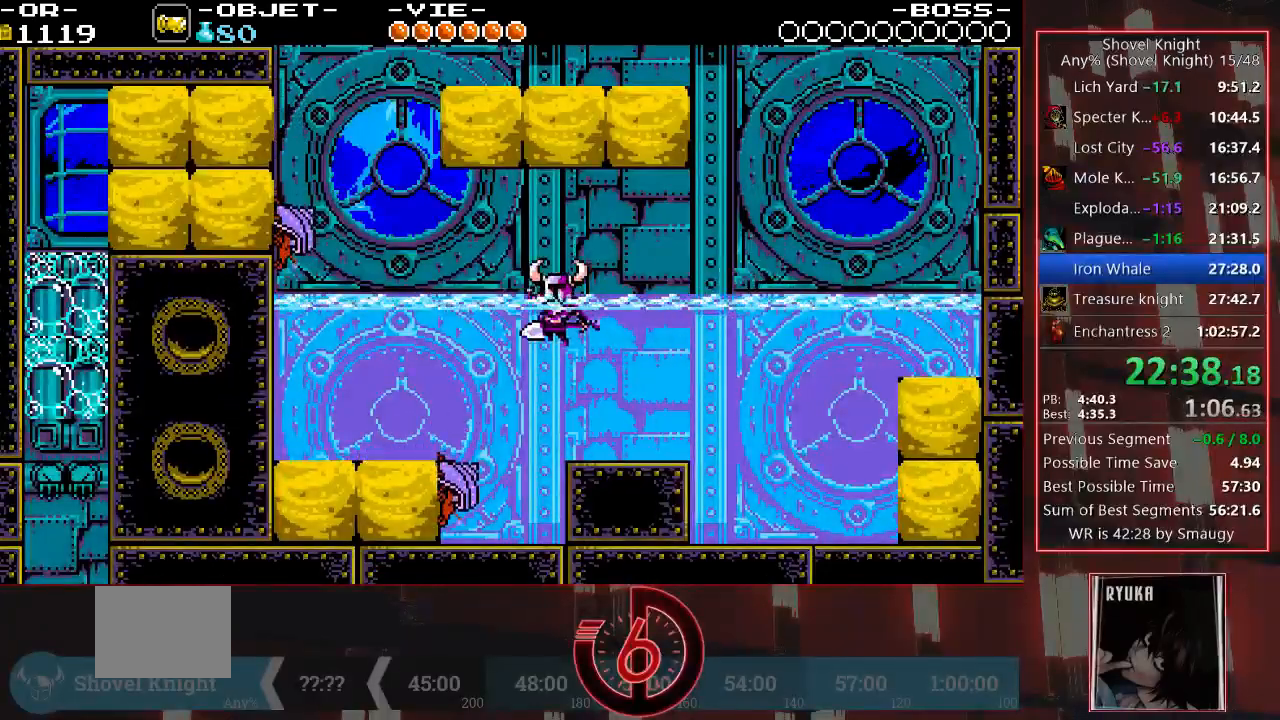
{"dt_ms": 500, "buttons": ["DPAD_LEFT"], "left_stick": "center", "right_stick": "center", "events": [[400, "right_stick", "center"]]}
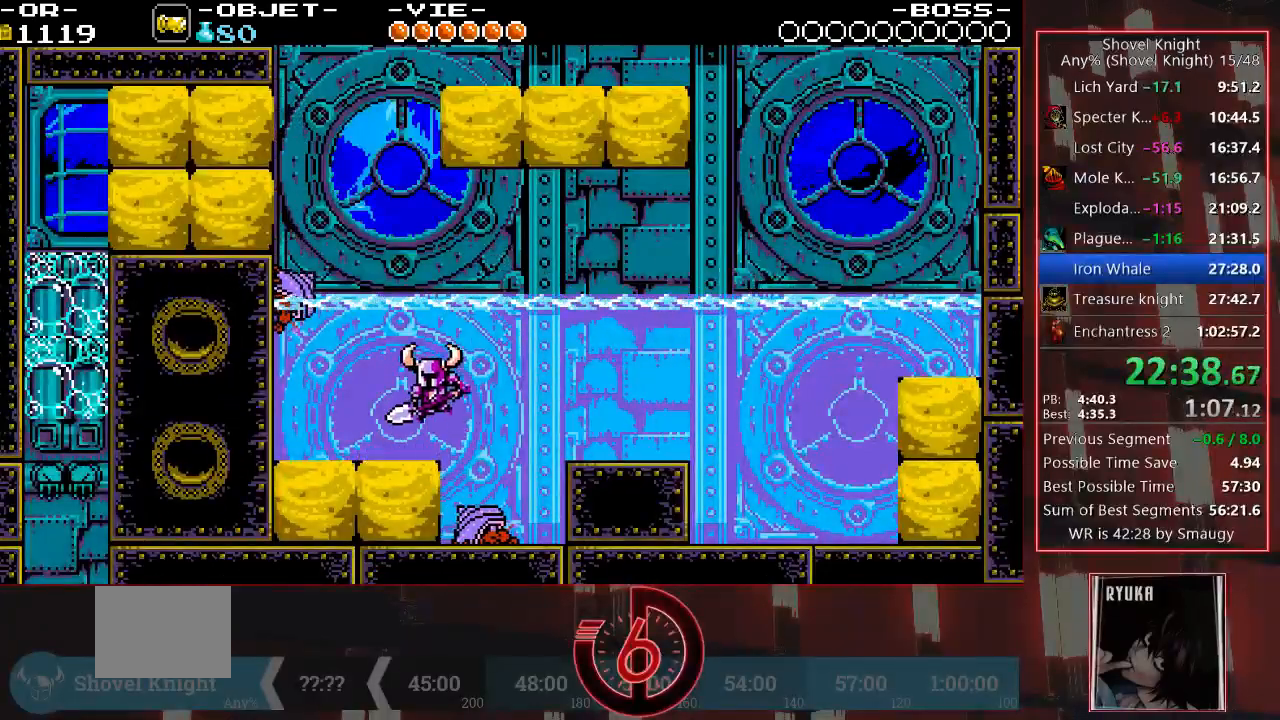
{"dt_ms": 500, "buttons": ["DPAD_LEFT"], "left_stick": "center", "right_stick": "center", "events": [[117, "DPAD_LEFT", "up"], [250, "CROSS", "down"], [317, "DPAD_LEFT", "down"], [500, "CROSS", "up"]]}
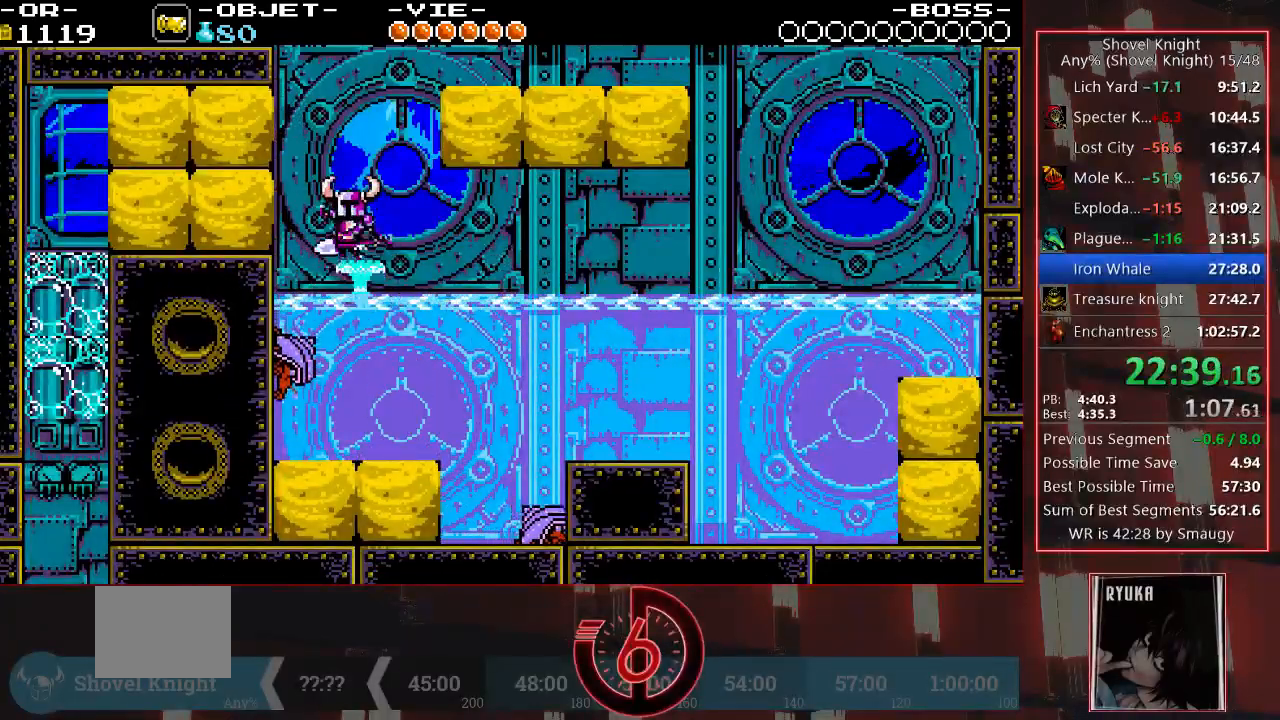
{"dt_ms": 500, "buttons": ["TRIANGLE", "DPAD_LEFT"], "left_stick": "center", "right_stick": "center", "events": [[100, "TRIANGLE", "down"], [200, "TRIANGLE", "up"], [267, "TRIANGLE", "down"], [367, "TRIANGLE", "up"], [433, "TRIANGLE", "down"]]}
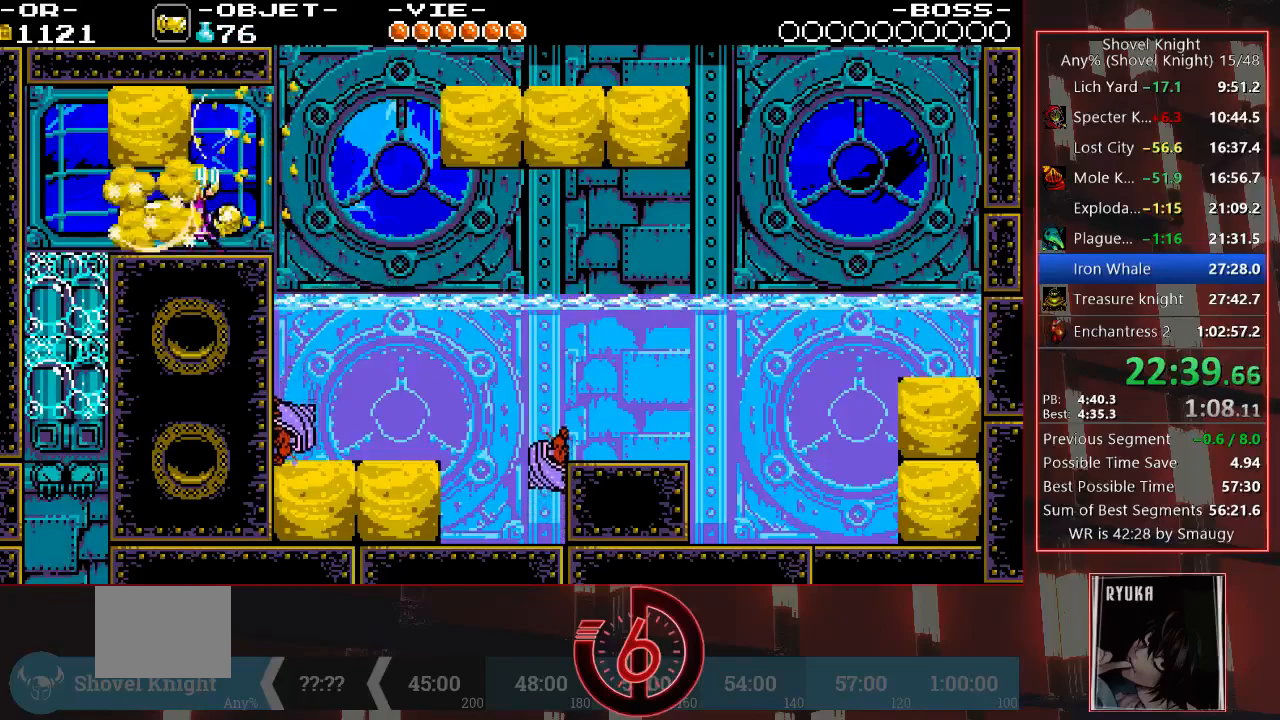
{"dt_ms": 500, "buttons": ["DPAD_LEFT"], "left_stick": "center", "right_stick": "center", "events": [[33, "TRIANGLE", "up"]]}
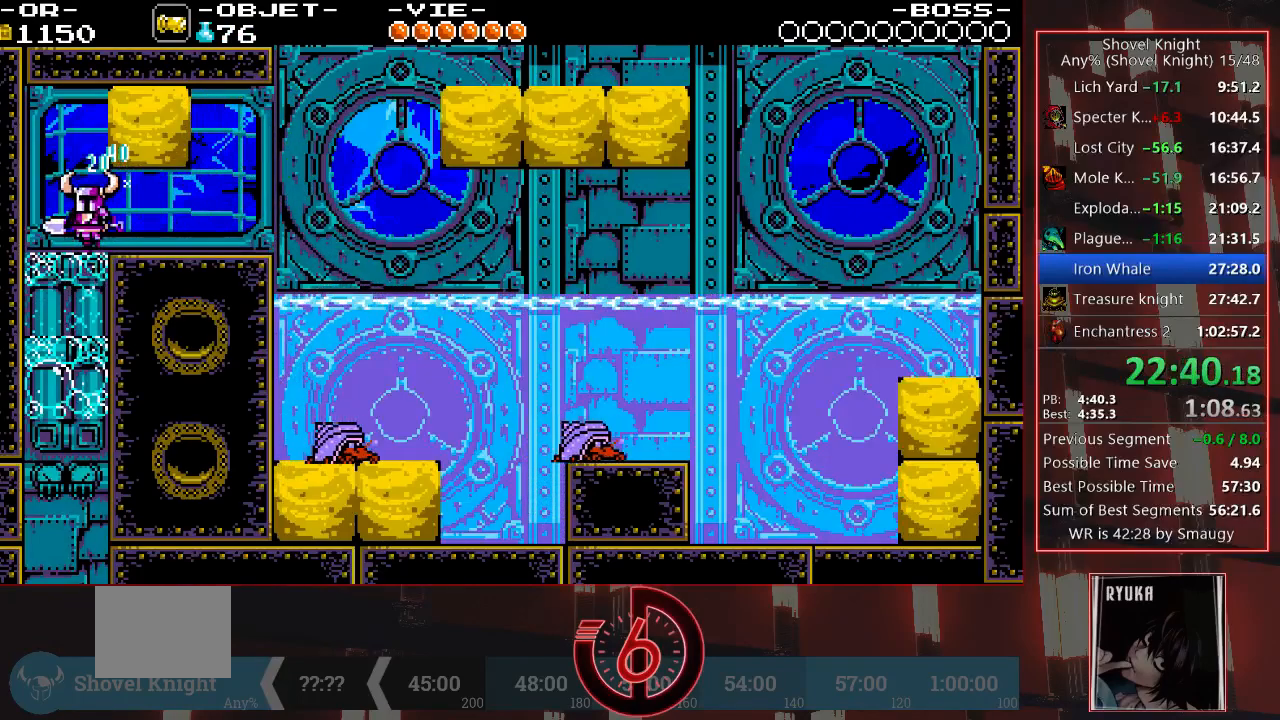
{"dt_ms": 500, "buttons": [], "left_stick": "center", "right_stick": "center", "events": [[83, "DPAD_LEFT", "up"]]}
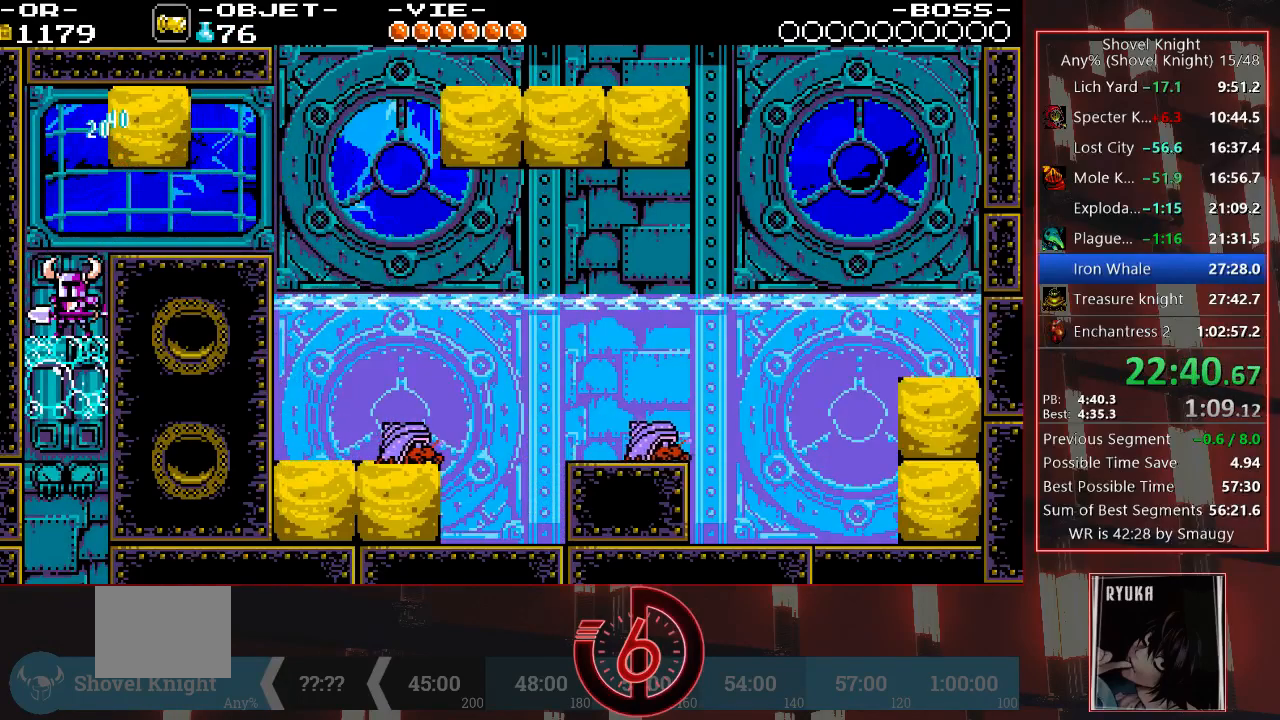
{"dt_ms": 500, "buttons": [], "left_stick": "center", "right_stick": "center", "events": [[100, "DPAD_RIGHT", "down"], [183, "DPAD_RIGHT", "up"]]}
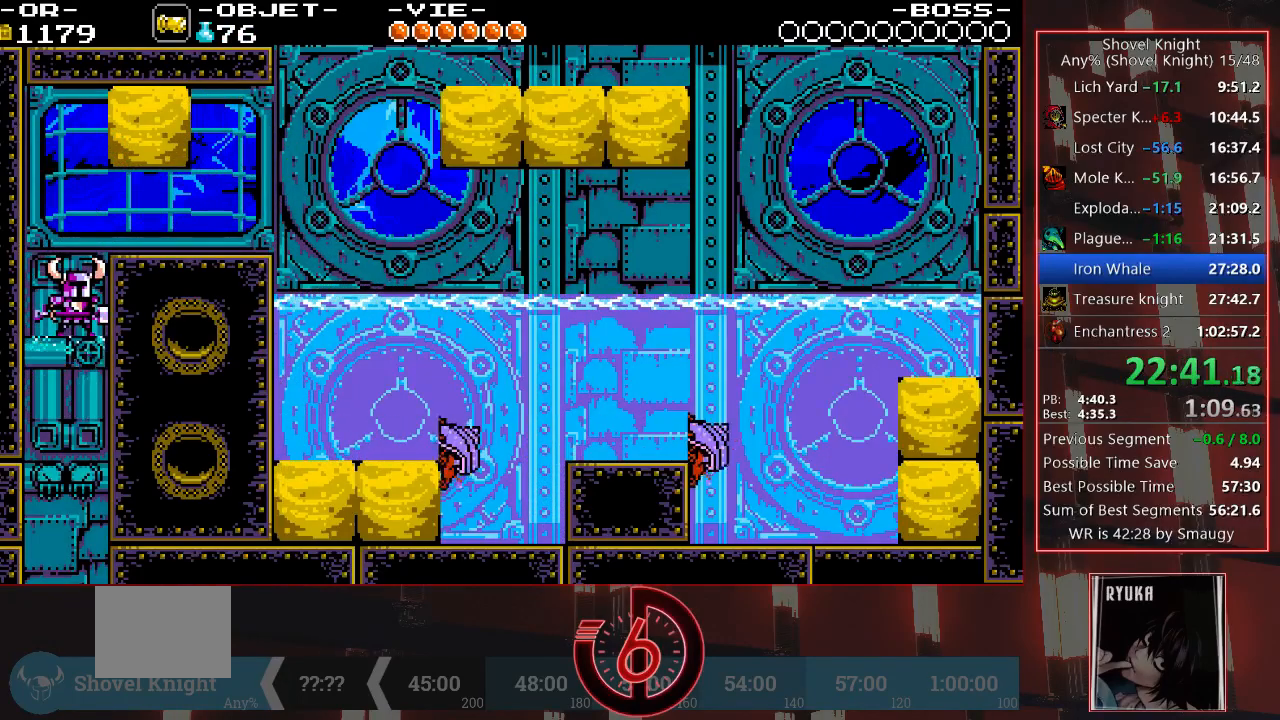
{"dt_ms": 500, "buttons": [], "left_stick": "center", "right_stick": "center", "events": []}
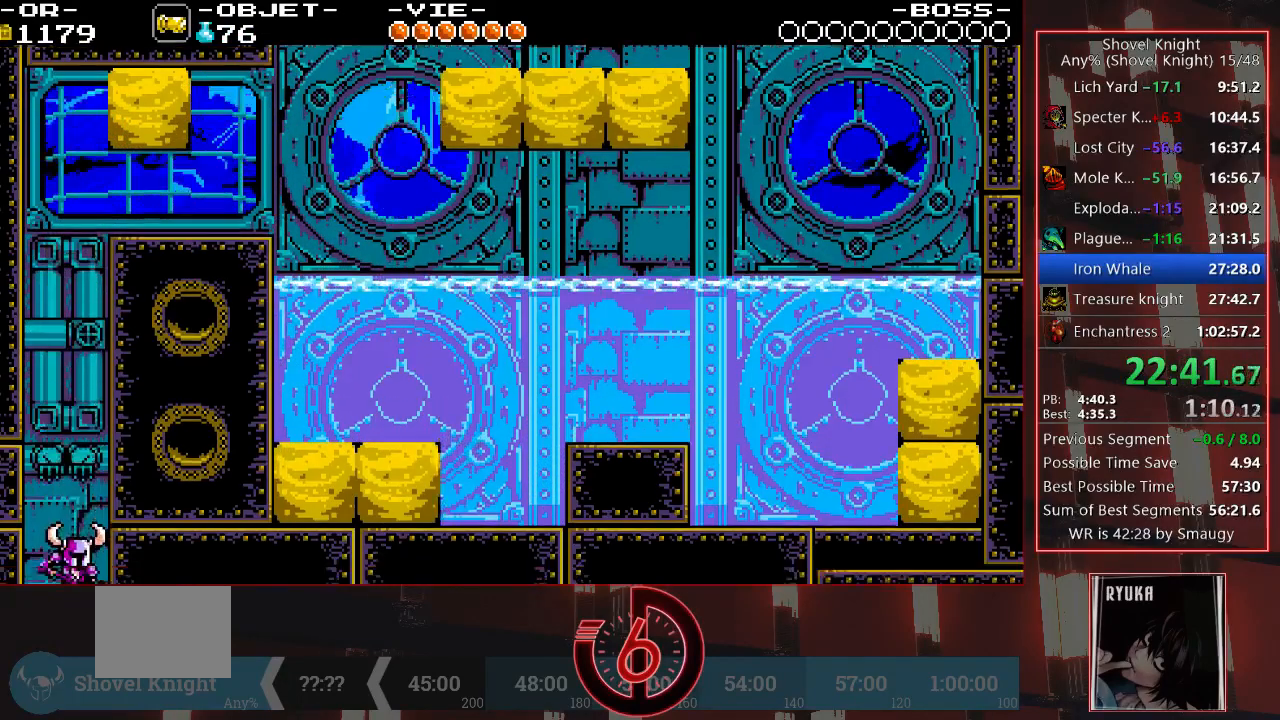
{"dt_ms": 500, "buttons": ["DPAD_RIGHT"], "left_stick": "center", "right_stick": "center", "events": [[500, "DPAD_RIGHT", "down"]]}
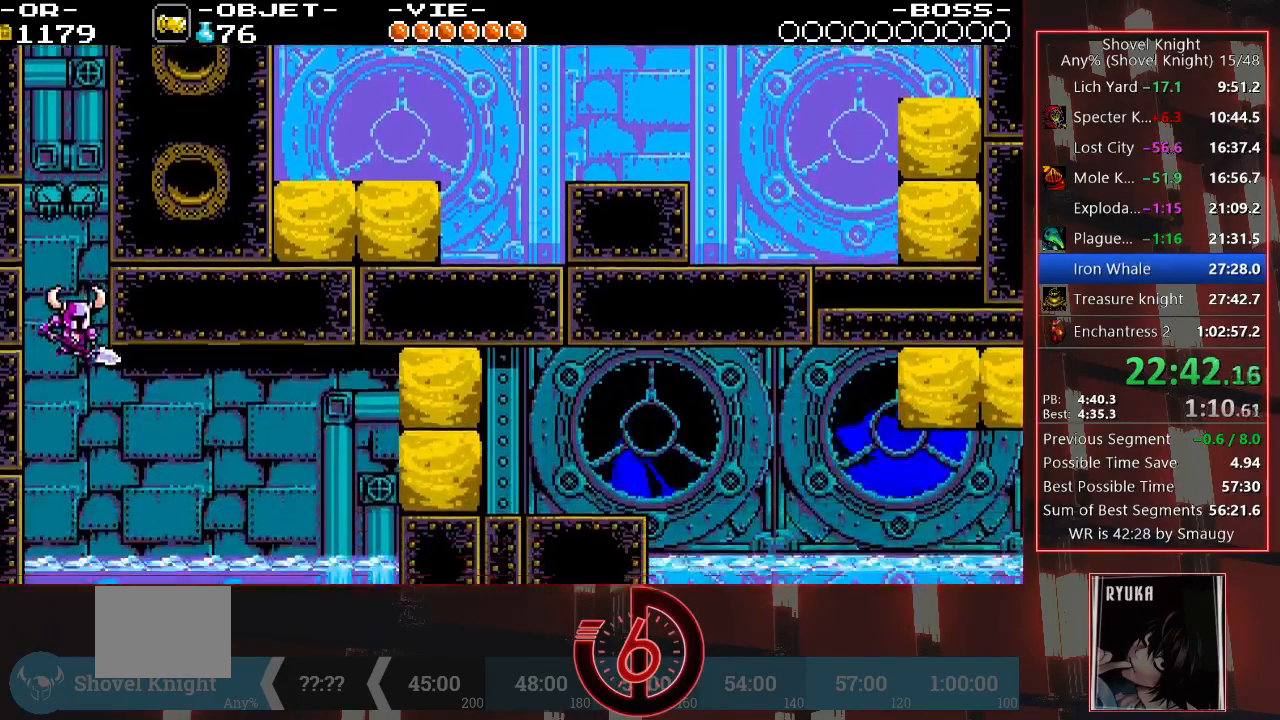
{"dt_ms": 500, "buttons": ["DPAD_RIGHT"], "left_stick": "center", "right_stick": "center", "events": []}
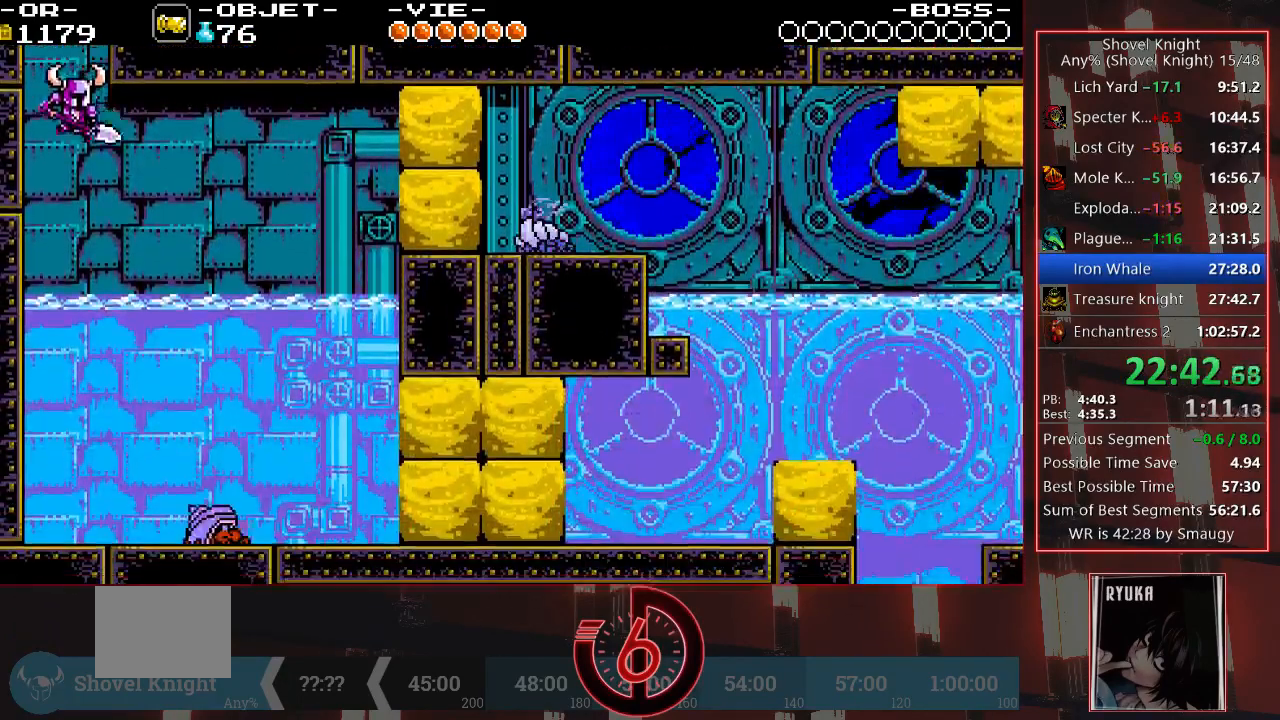
{"dt_ms": 500, "buttons": [], "left_stick": "center", "right_stick": "center", "events": [[483, "DPAD_RIGHT", "up"]]}
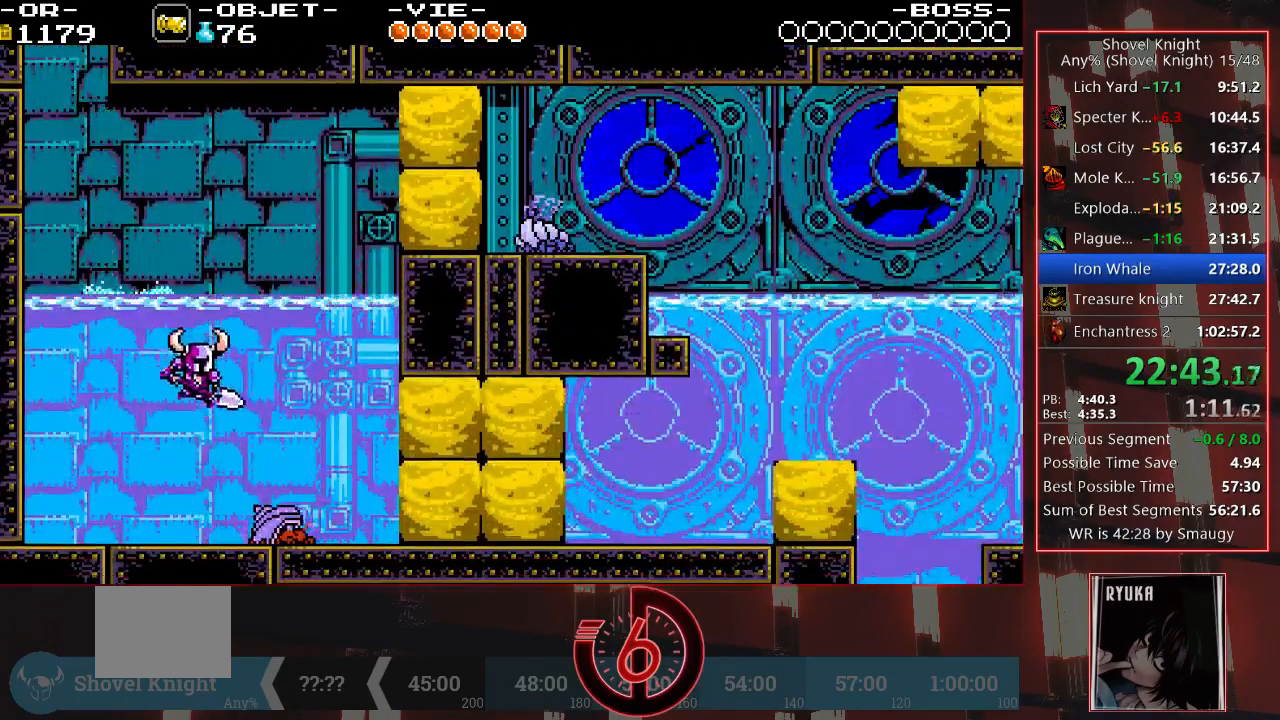
{"dt_ms": 500, "buttons": ["DPAD_RIGHT"], "left_stick": "center", "right_stick": "center", "events": [[133, "DPAD_RIGHT", "down"], [267, "DPAD_RIGHT", "up"], [383, "DPAD_RIGHT", "down"]]}
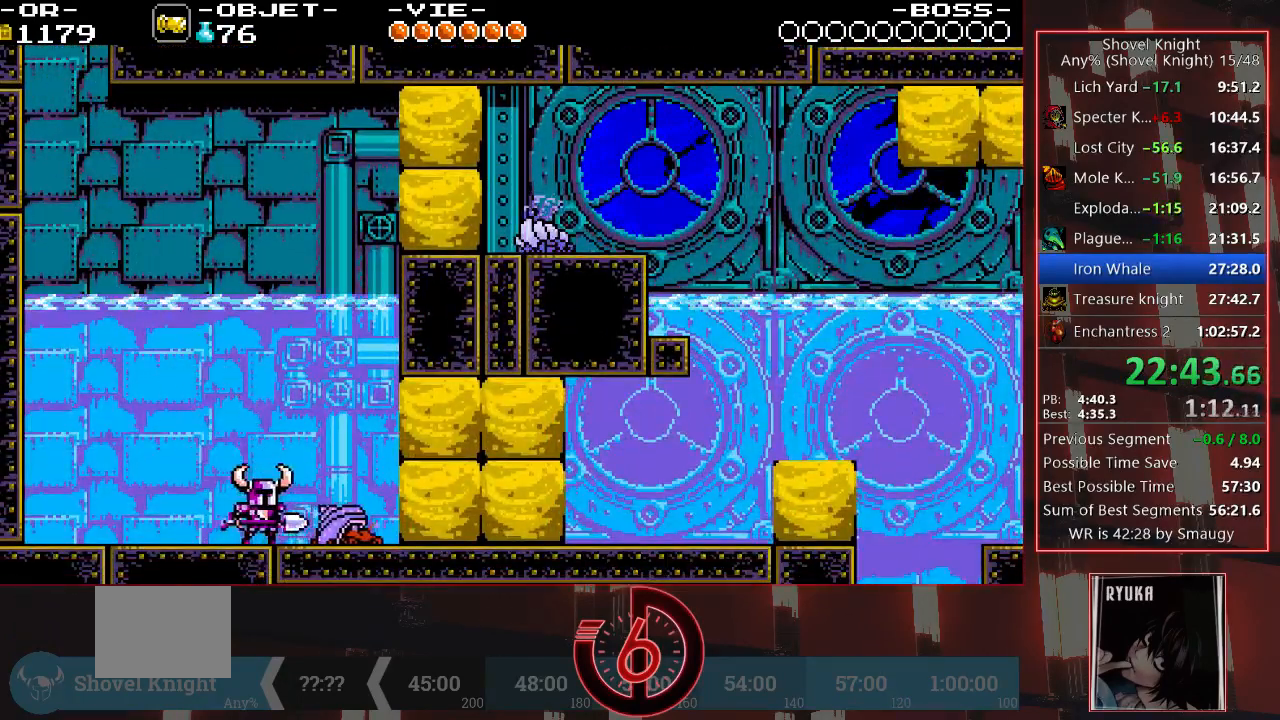
{"dt_ms": 500, "buttons": ["TRIANGLE", "DPAD_RIGHT"], "left_stick": "center", "right_stick": "center", "events": [[83, "CROSS", "down"], [417, "CROSS", "up"], [500, "TRIANGLE", "down"]]}
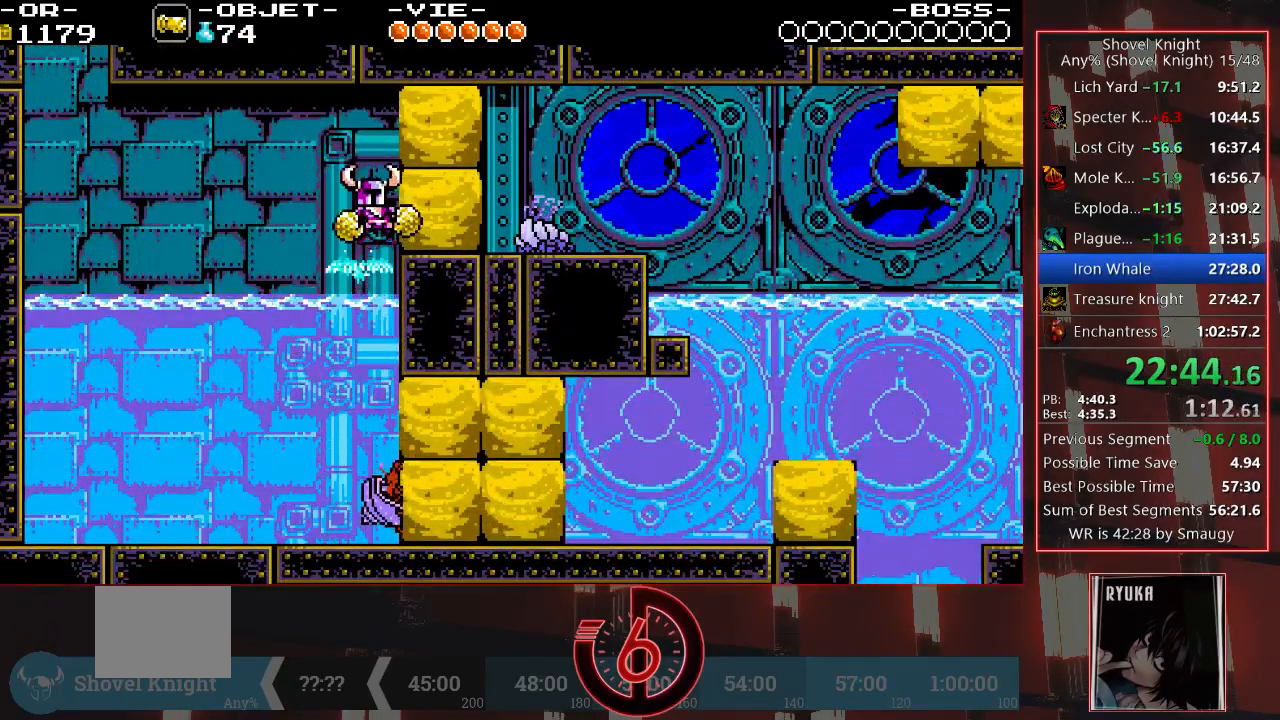
{"dt_ms": 500, "buttons": ["DPAD_RIGHT"], "left_stick": "center", "right_stick": "center", "events": [[83, "TRIANGLE", "up"], [150, "TRIANGLE", "down"], [233, "TRIANGLE", "up"], [300, "TRIANGLE", "down"], [367, "TRIANGLE", "up"], [417, "TRIANGLE", "down"], [483, "TRIANGLE", "up"]]}
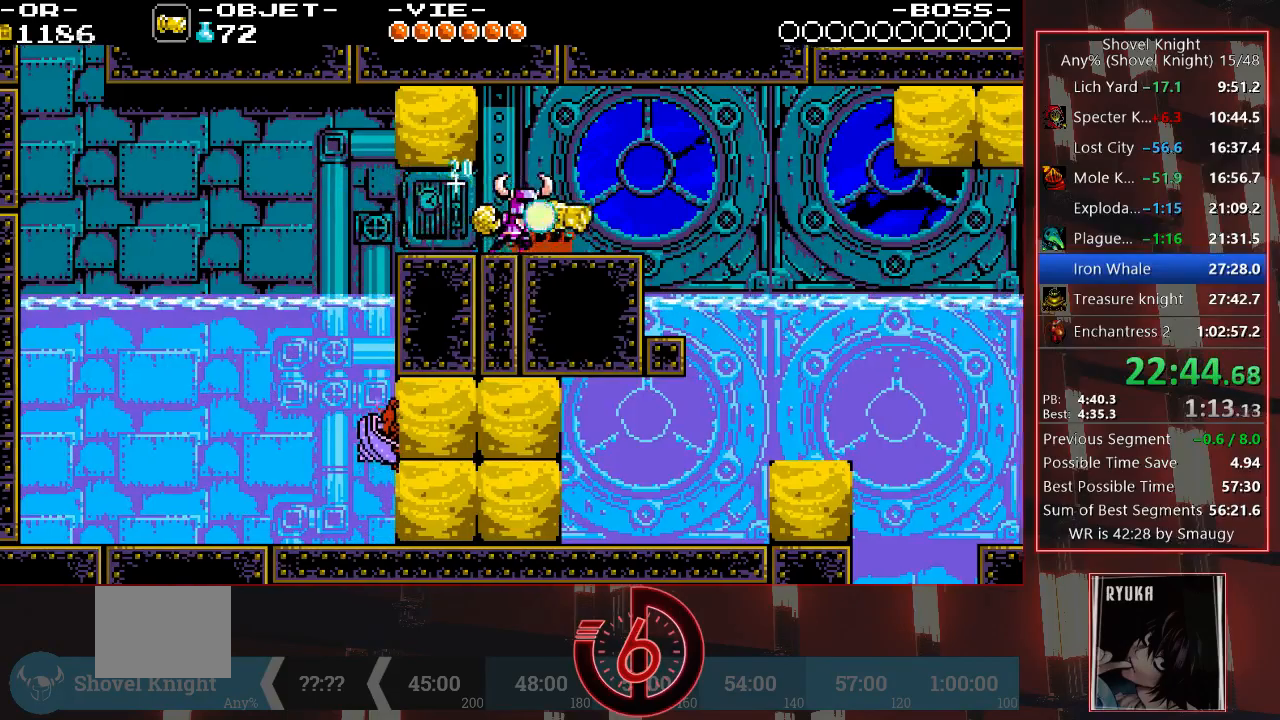
{"dt_ms": 500, "buttons": ["DPAD_RIGHT"], "left_stick": "center", "right_stick": "center", "events": [[50, "TRIANGLE", "down"], [133, "TRIANGLE", "up"]]}
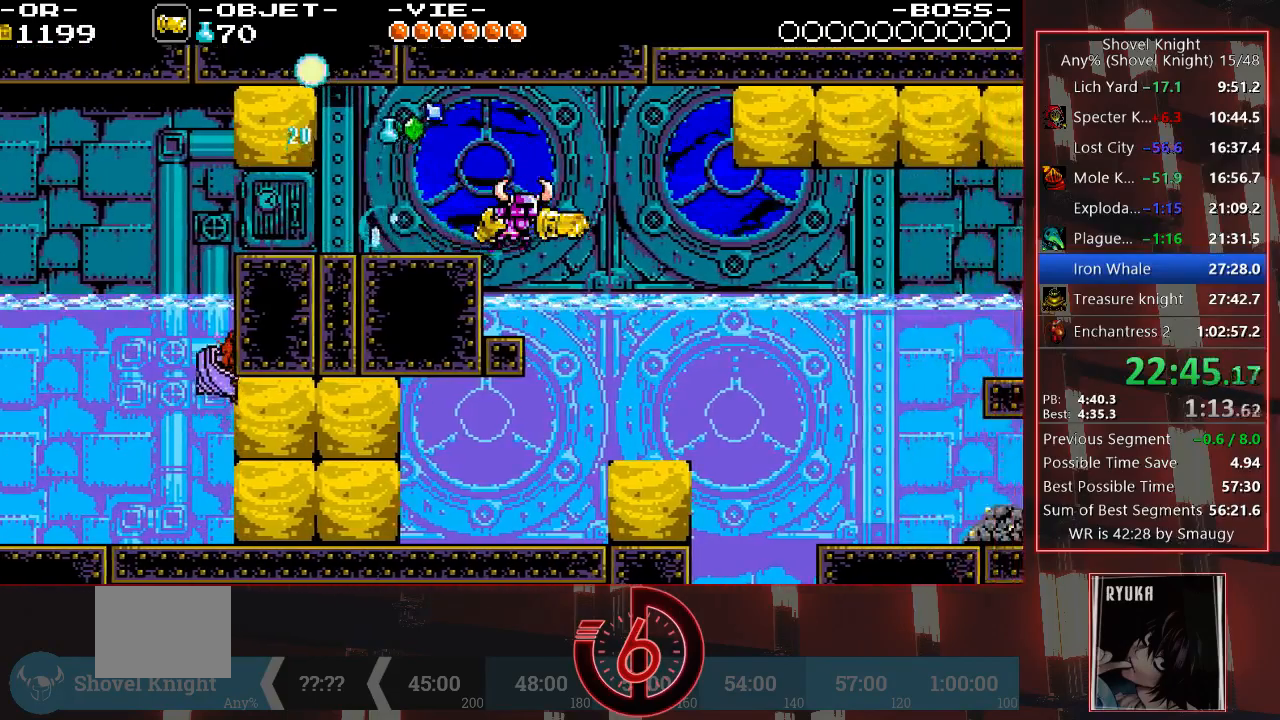
{"dt_ms": 500, "buttons": ["DPAD_RIGHT"], "left_stick": "center", "right_stick": "center", "events": []}
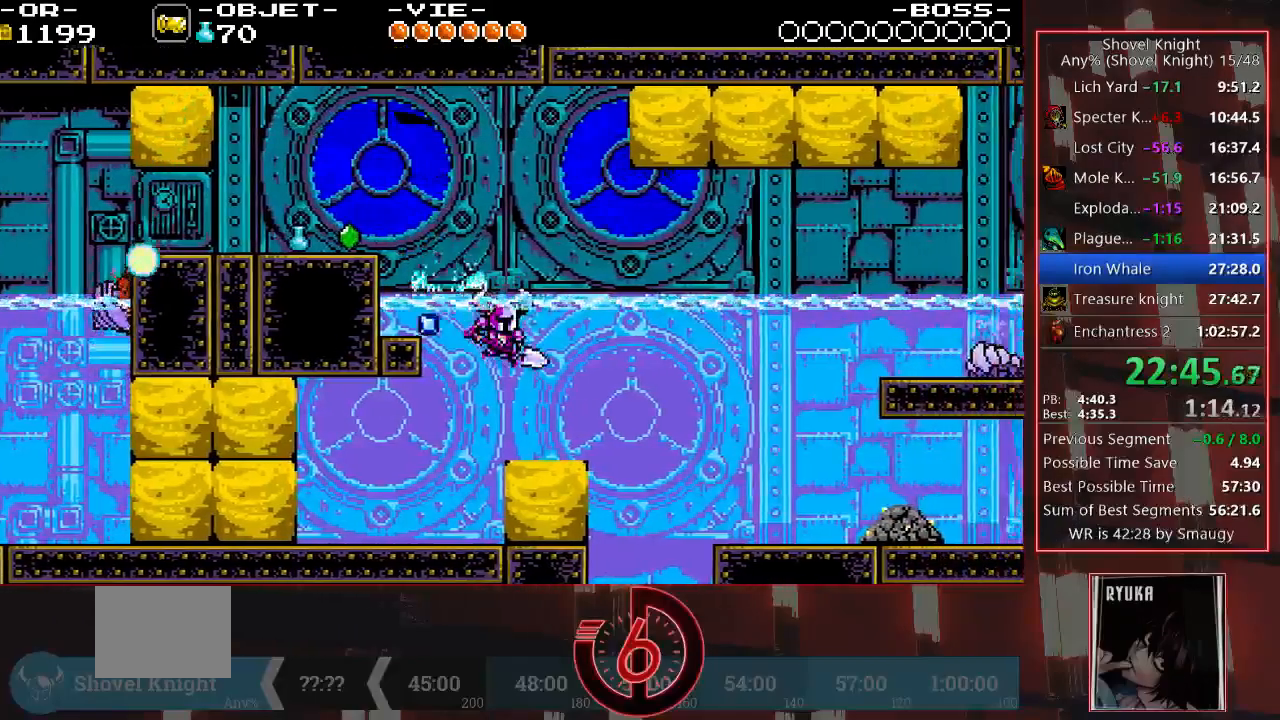
{"dt_ms": 500, "buttons": ["CROSS"], "left_stick": "center", "right_stick": "center", "events": [[117, "DPAD_RIGHT", "up"], [500, "CROSS", "down"]]}
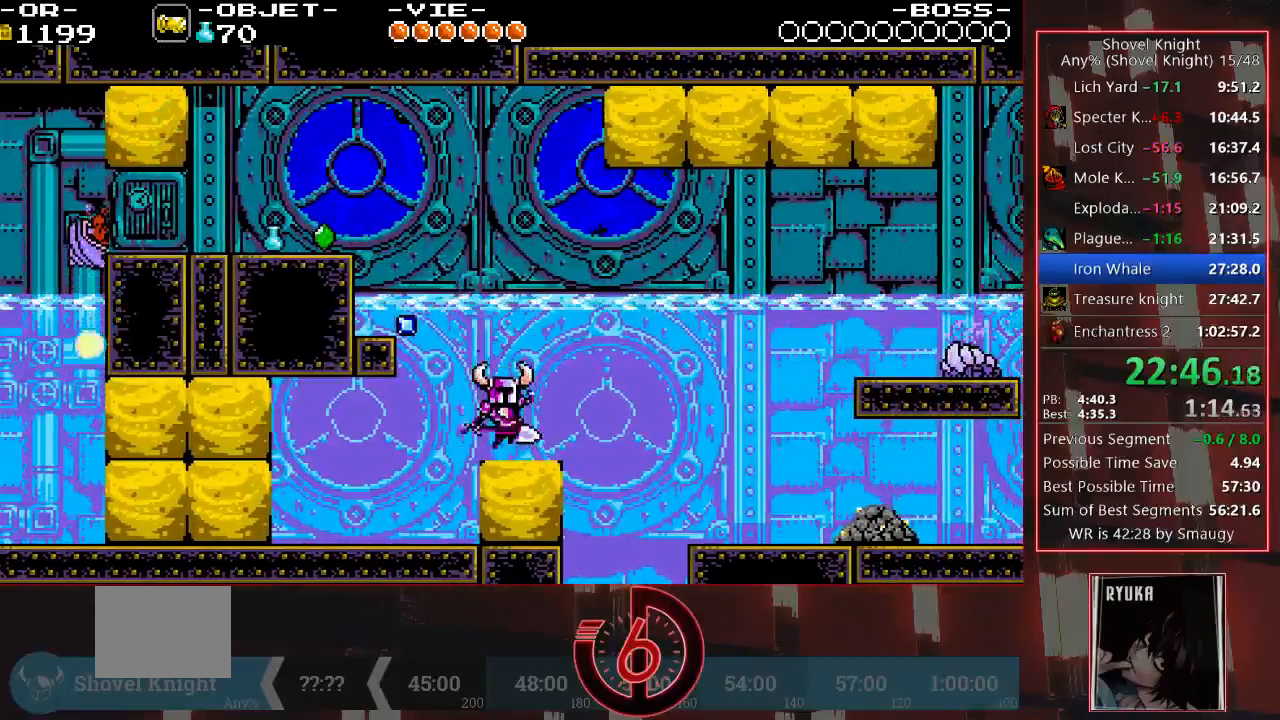
{"dt_ms": 500, "buttons": ["TRIANGLE", "DPAD_RIGHT"], "left_stick": "center", "right_stick": "center", "events": [[150, "DPAD_RIGHT", "down"], [383, "CROSS", "up"], [433, "TRIANGLE", "down"]]}
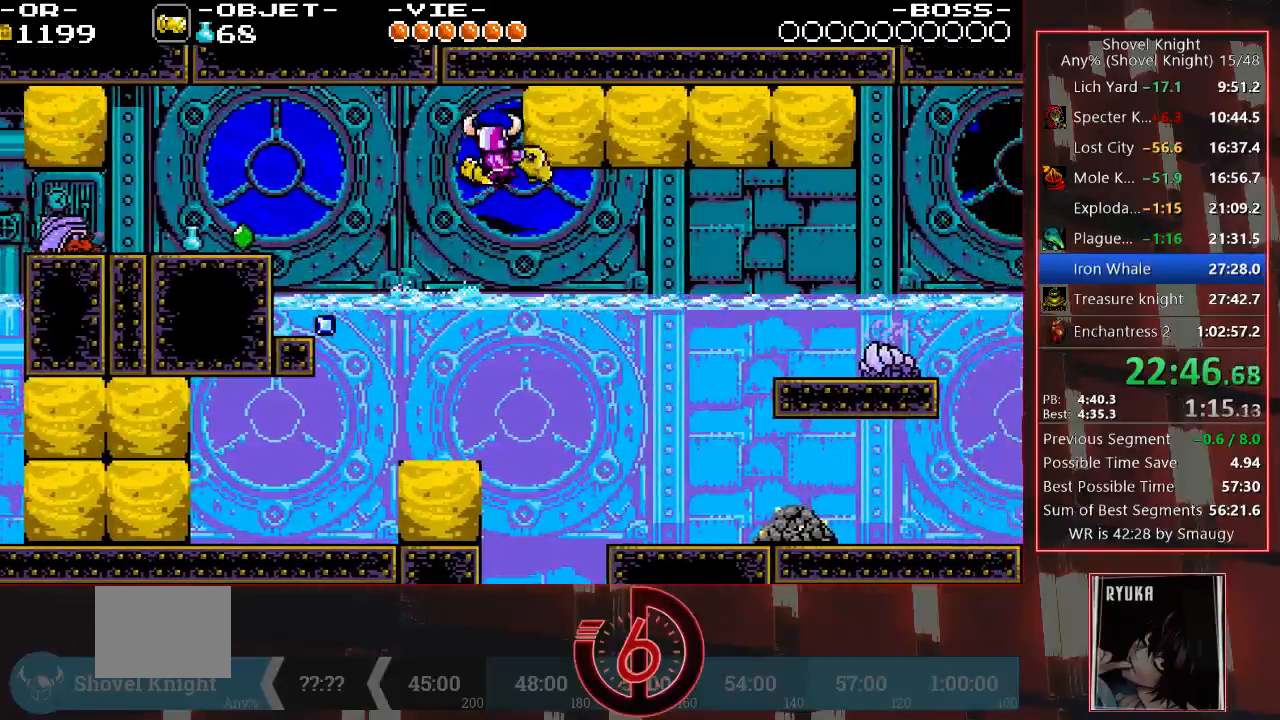
{"dt_ms": 500, "buttons": ["TRIANGLE", "DPAD_RIGHT"], "left_stick": "center", "right_stick": "center", "events": [[33, "TRIANGLE", "up"], [83, "TRIANGLE", "down"], [150, "TRIANGLE", "up"], [217, "TRIANGLE", "down"], [300, "TRIANGLE", "up"], [350, "TRIANGLE", "down"], [450, "TRIANGLE", "up"], [500, "TRIANGLE", "down"]]}
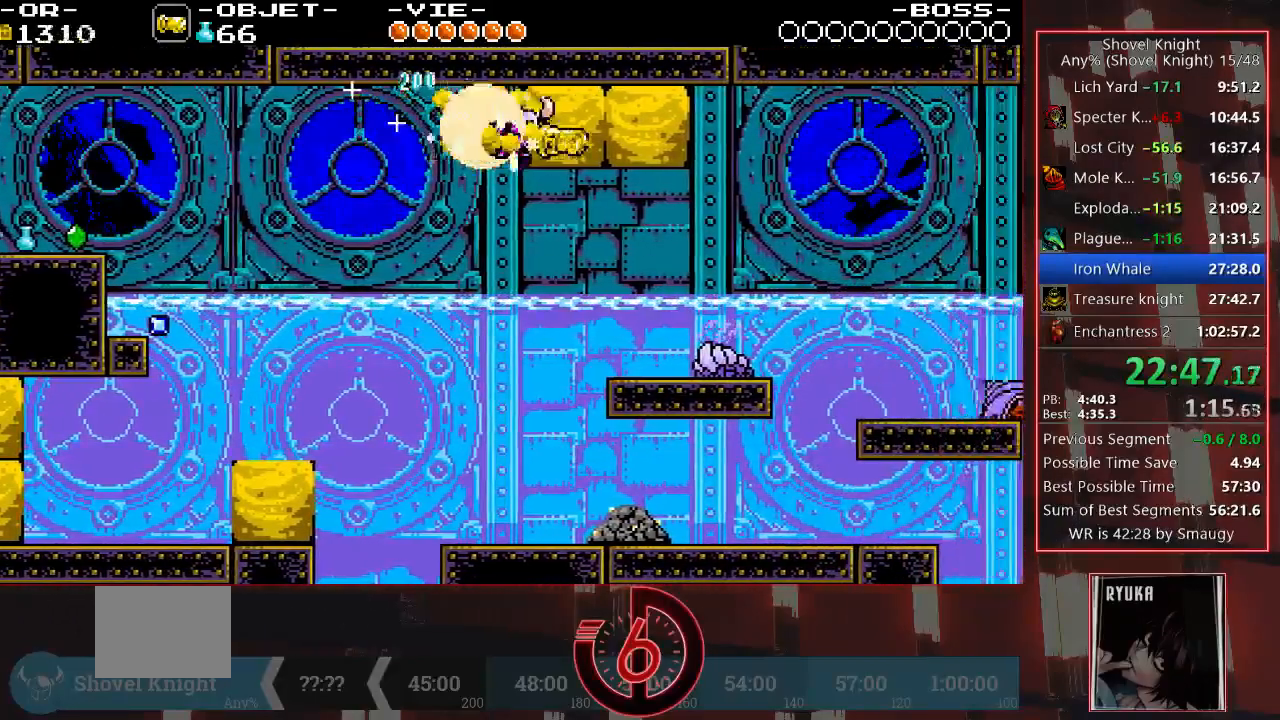
{"dt_ms": 500, "buttons": ["DPAD_RIGHT"], "left_stick": "center", "right_stick": "center", "events": [[83, "TRIANGLE", "up"], [150, "TRIANGLE", "down"], [217, "TRIANGLE", "up"], [283, "TRIANGLE", "down"], [367, "TRIANGLE", "up"]]}
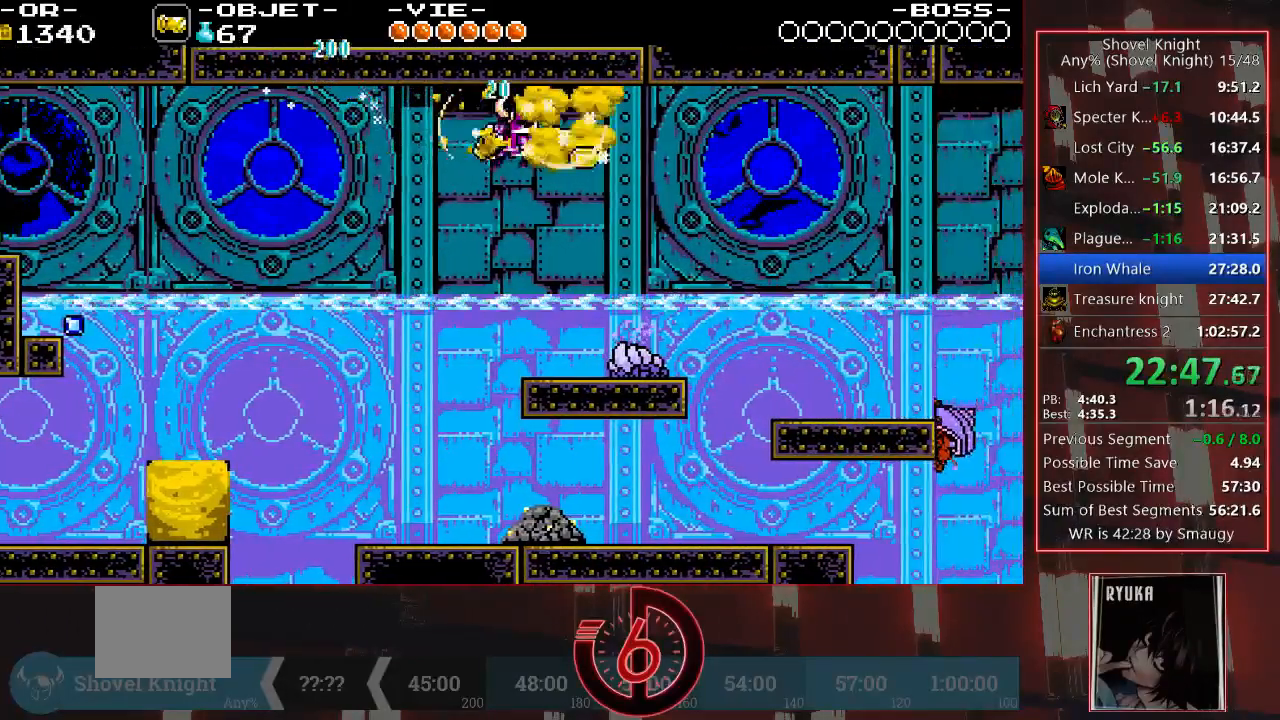
{"dt_ms": 1000, "buttons": ["DPAD_RIGHT"], "left_stick": "center", "right_stick": "center"}
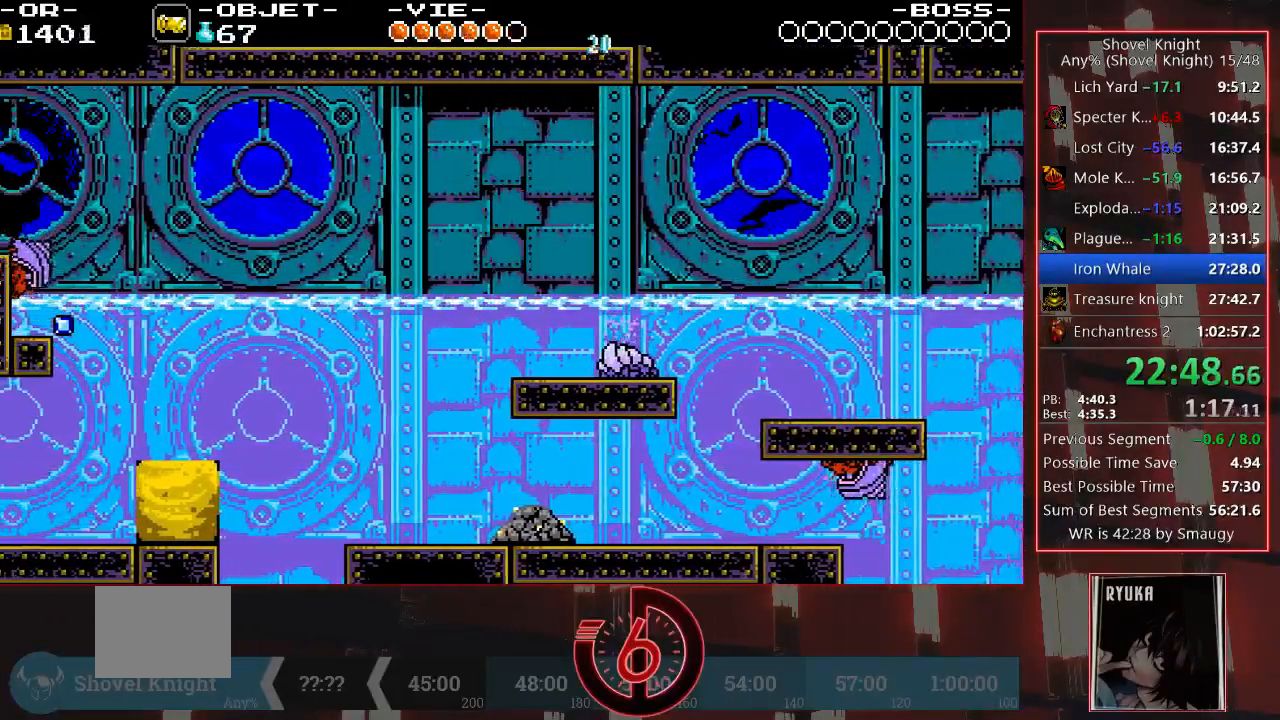
{"dt_ms": 500, "buttons": ["DPAD_DOWN", "DPAD_RIGHT"], "left_stick": "center", "right_stick": "center", "events": [[50, "DPAD_DOWN", "down"], [267, "CROSS", "down"], [333, "CROSS", "up"]]}